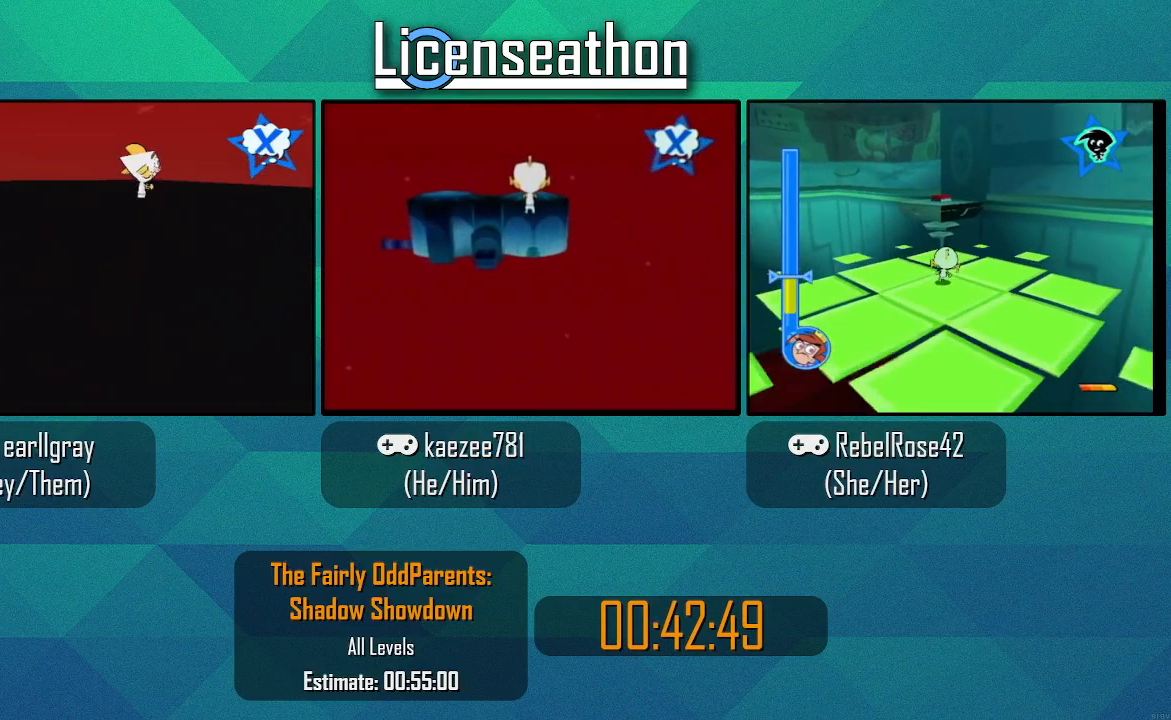
Gameplay with a controller (Nintendo layout); each line is a JSON object with the inputs held at the frame after it. "events" lists button and stick changes between this image and that frame as [ms after this image, input, new state], when the widget could be followed in between. Not read: L3 R3.
{"buttons": ["Y"], "left_stick": "right", "right_stick": "center", "events": []}
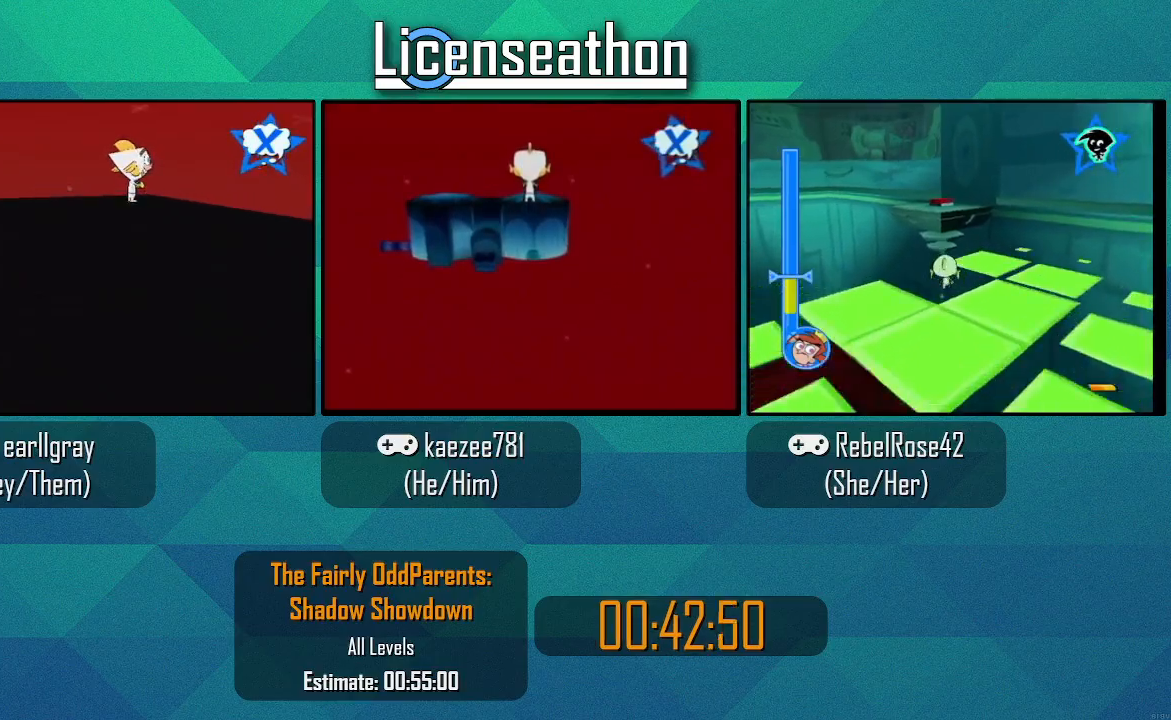
{"buttons": ["Y"], "left_stick": "up-right", "right_stick": "center", "events": [[433, "left_stick", "up-right"]]}
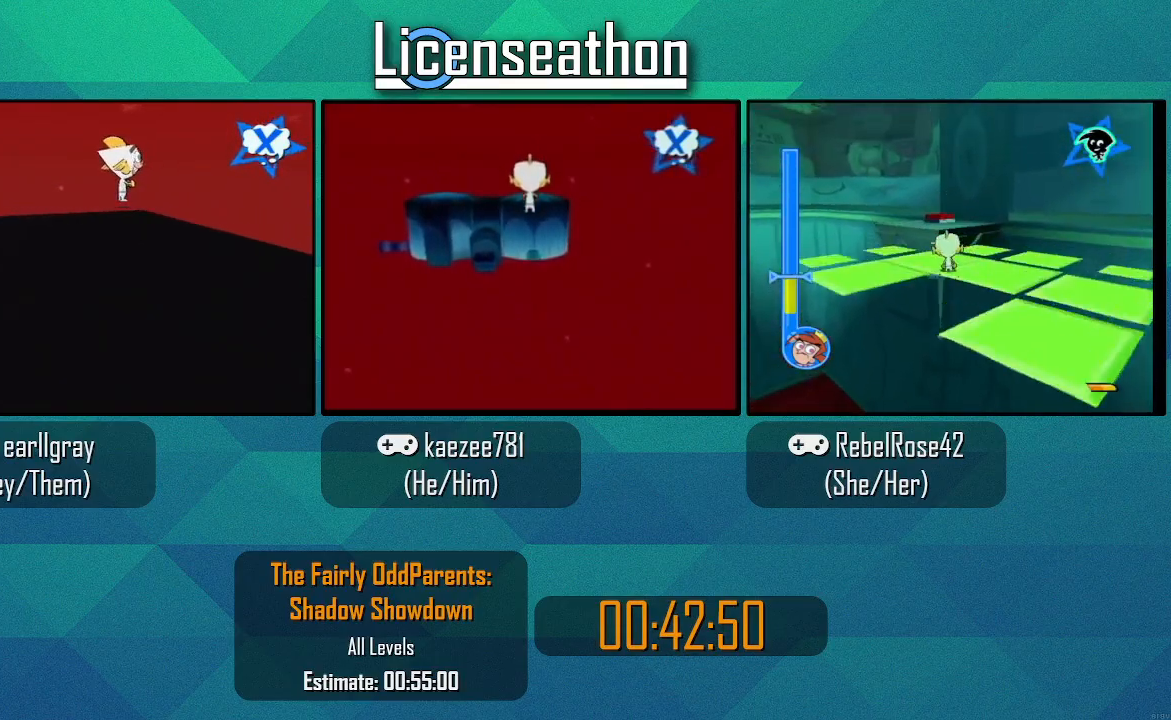
{"buttons": ["Y"], "left_stick": "right", "right_stick": "center", "events": [[467, "left_stick", "right"]]}
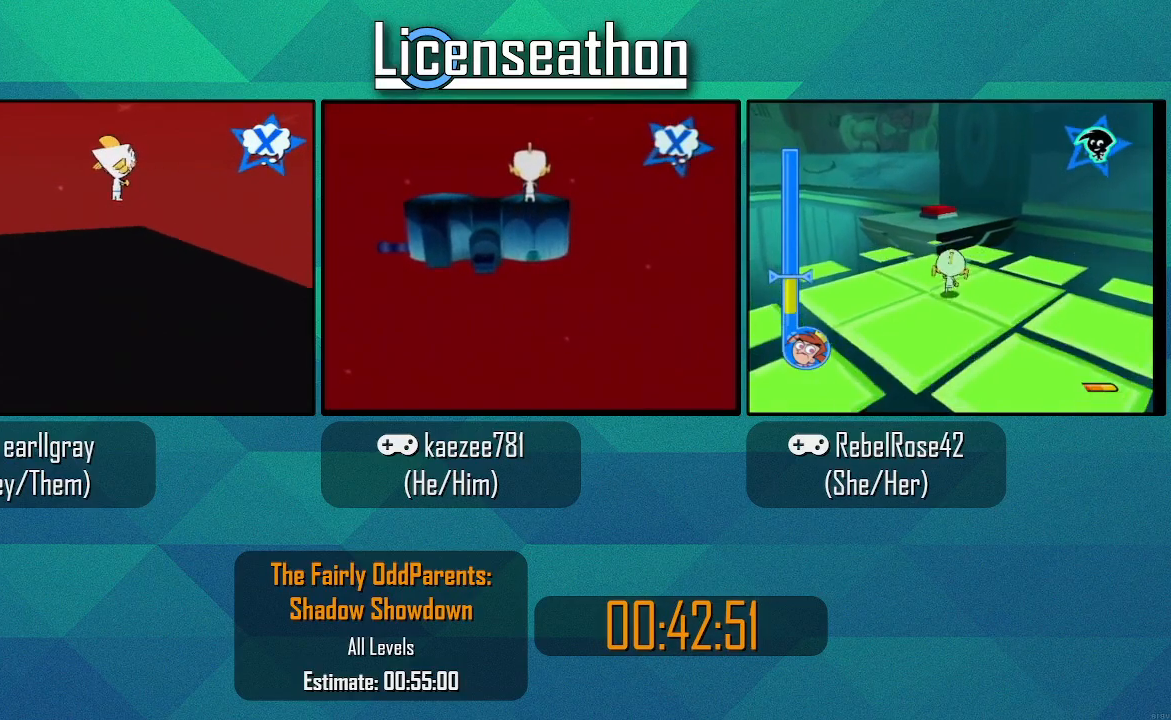
{"buttons": ["Y"], "left_stick": "up-right", "right_stick": "center", "events": [[483, "left_stick", "up-right"]]}
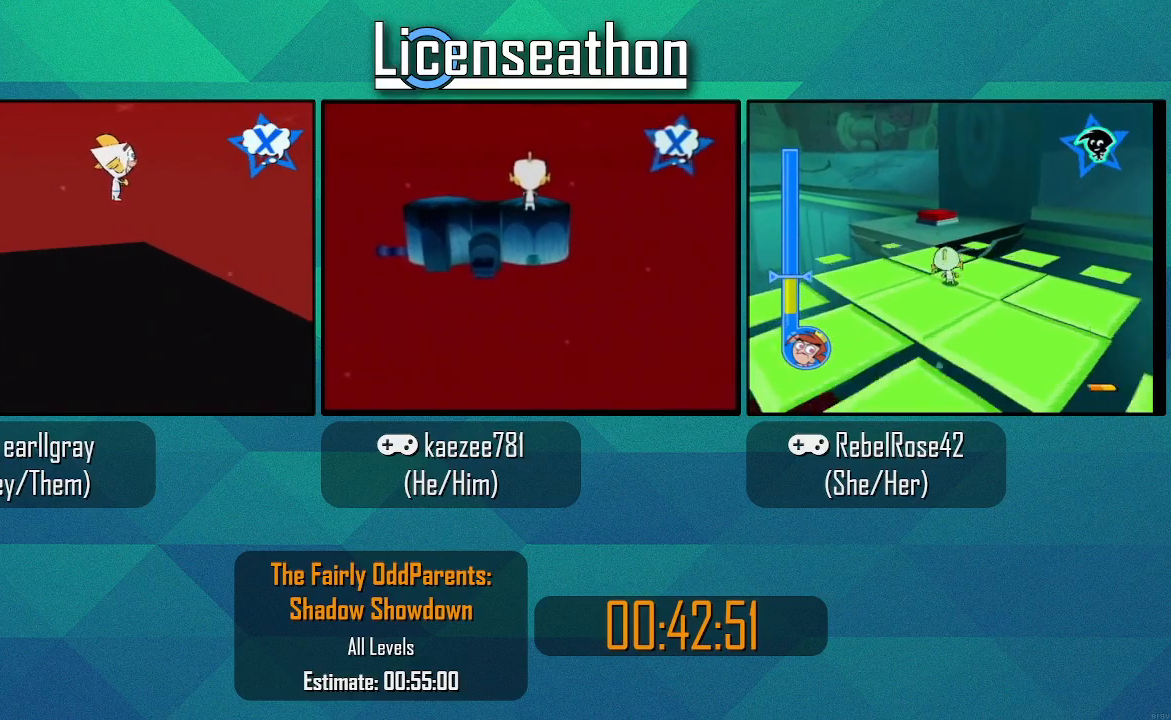
{"buttons": ["Y"], "left_stick": "up-right", "right_stick": "center", "events": []}
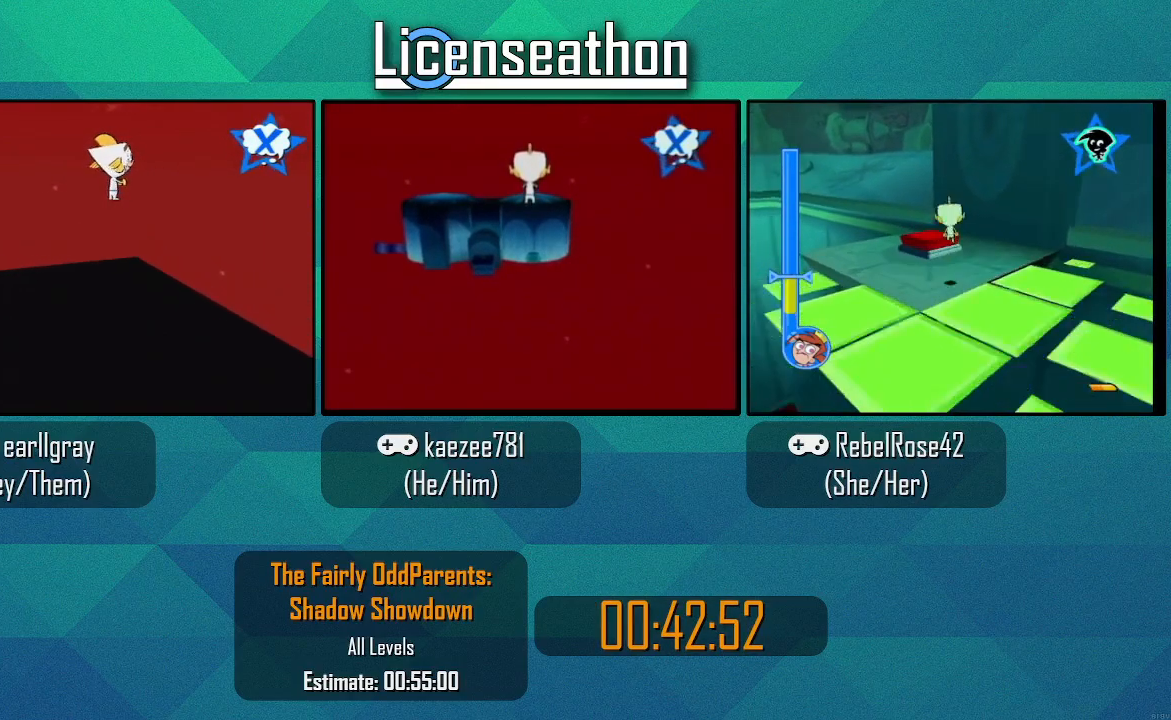
{"buttons": ["Y"], "left_stick": "up-right", "right_stick": "center", "events": [[100, "left_stick", "right"], [333, "left_stick", "up-right"]]}
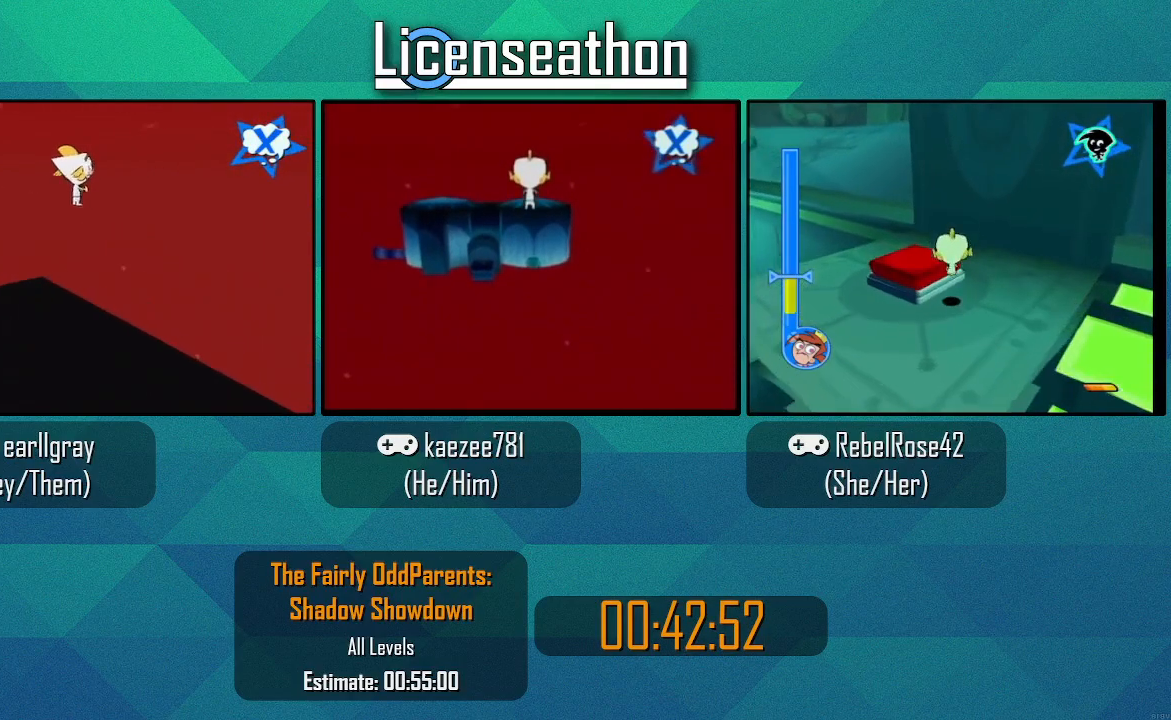
{"buttons": ["Y"], "left_stick": "up-right", "right_stick": "center", "events": []}
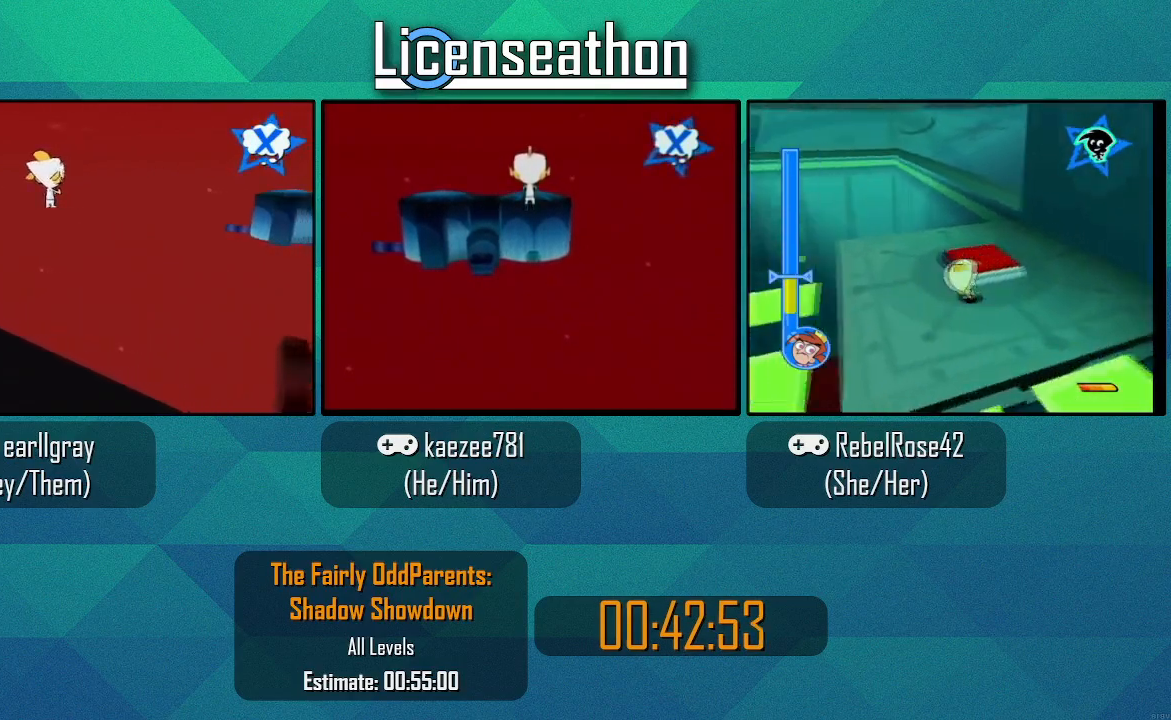
{"buttons": [], "left_stick": "up-right", "right_stick": "center", "events": [[333, "Y", "up"]]}
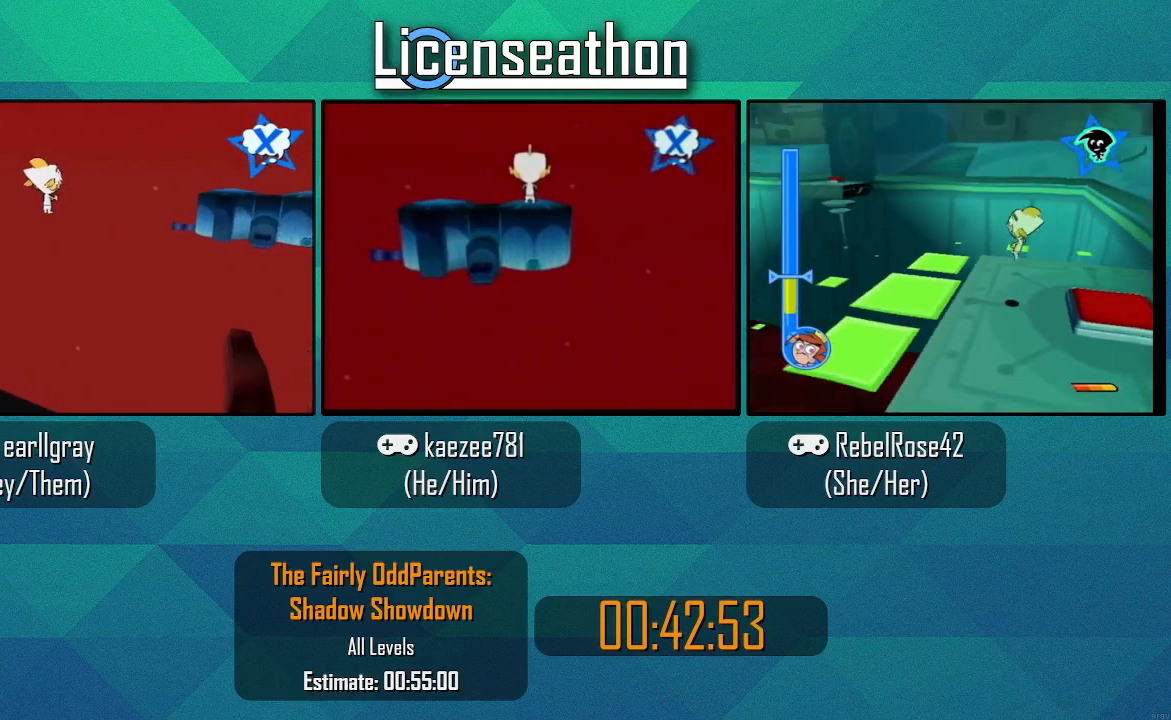
{"buttons": [], "left_stick": "up-right", "right_stick": "right", "events": [[183, "right_stick", "right"]]}
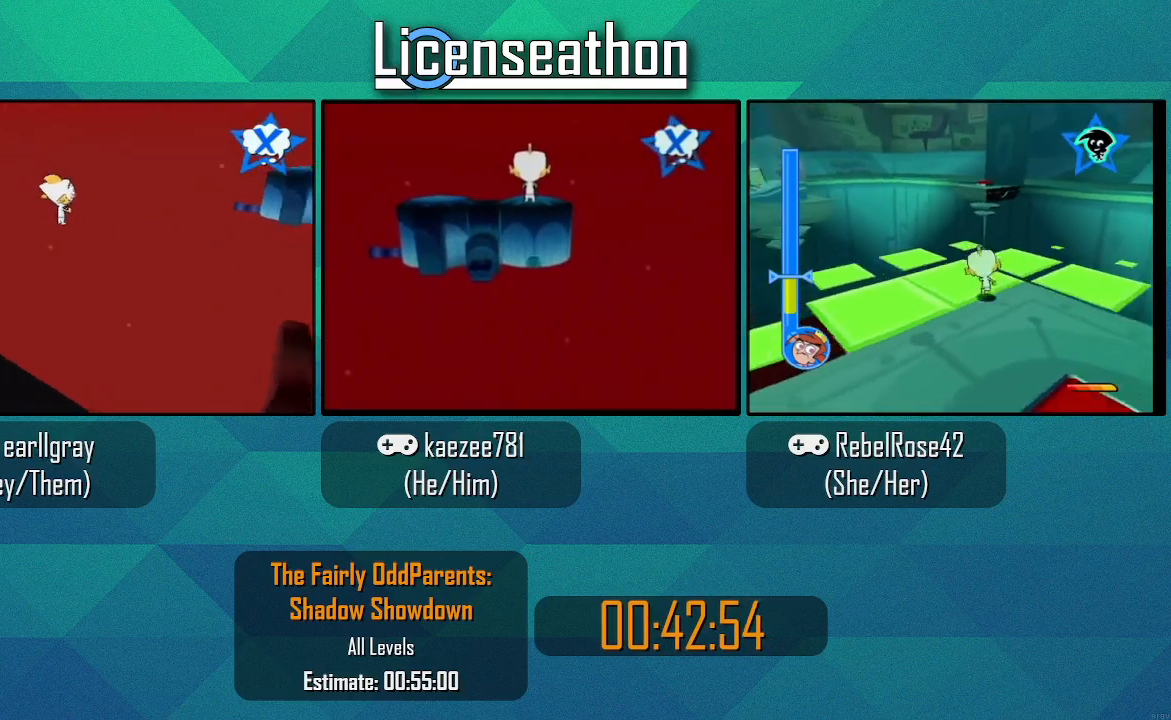
{"buttons": ["Y"], "left_stick": "up", "right_stick": "center", "events": [[33, "right_stick", "center"], [183, "Y", "down"], [400, "left_stick", "up"]]}
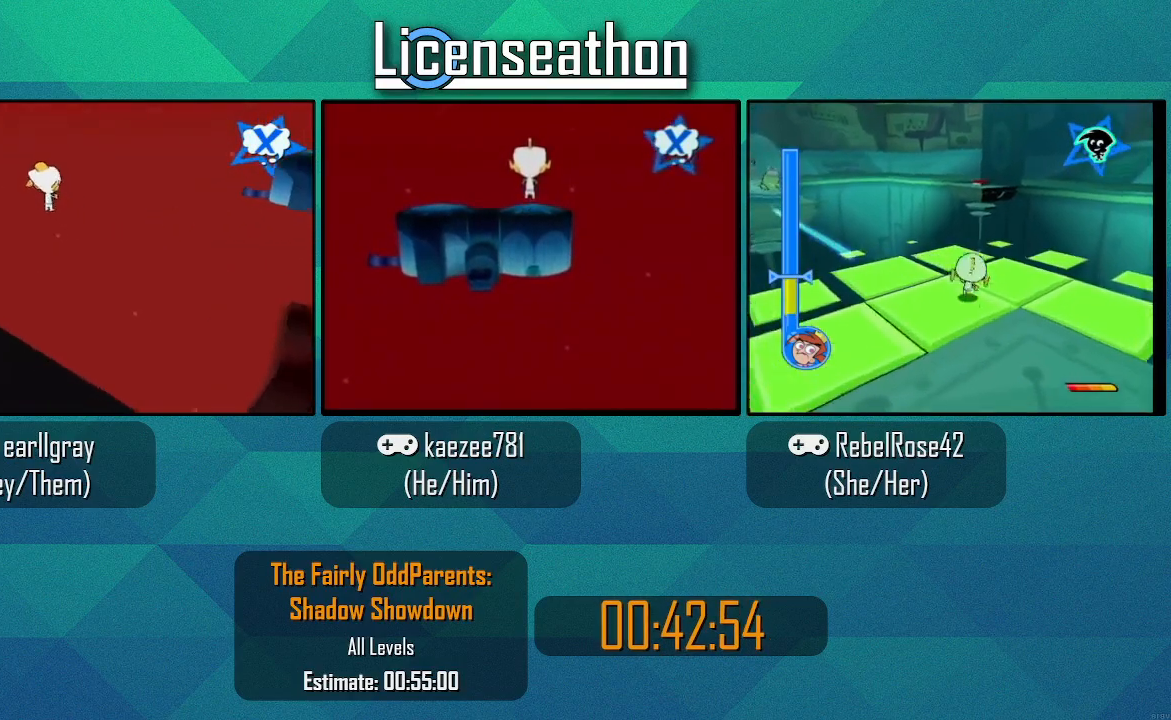
{"buttons": [], "left_stick": "right", "right_stick": "right", "events": [[33, "Y", "up"], [83, "left_stick", "up-right"], [217, "right_stick", "right"], [250, "left_stick", "center"], [433, "left_stick", "right"]]}